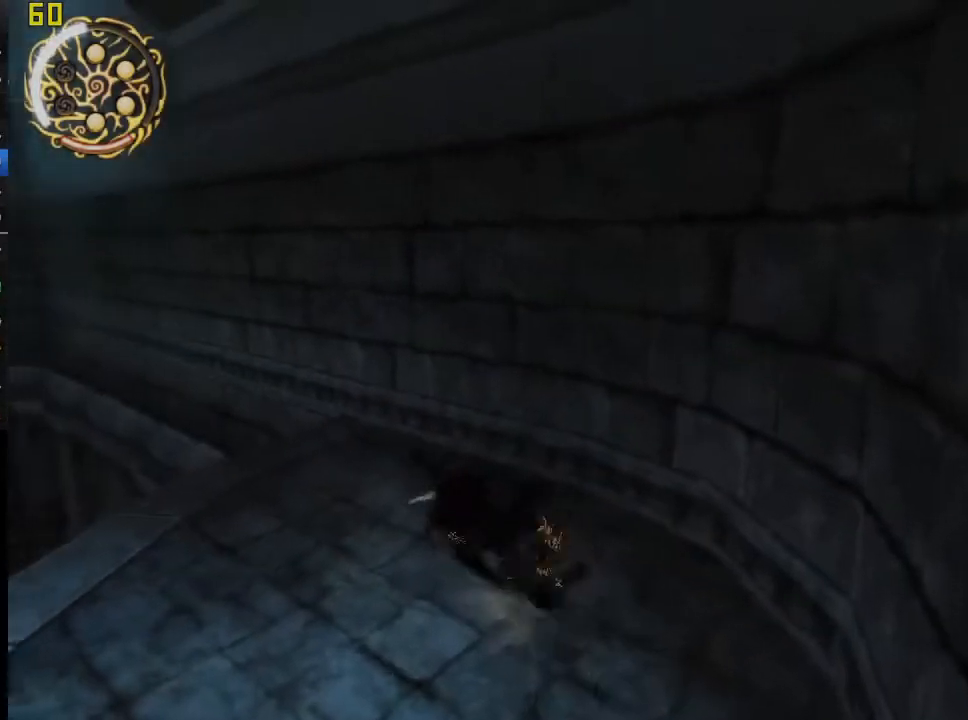
Gameplay with a controller (PlayStation layout); each line is a JSON object with the inputs held at the frame after it. "events" lists button and stick changes between this image and that frame as [ms after this image, input, new state], when the widget could be followed in between. Not read: L3 R3 left_stick.
{"buttons": ["R1"], "right_stick": "center", "events": [[333, "R1", "down"]]}
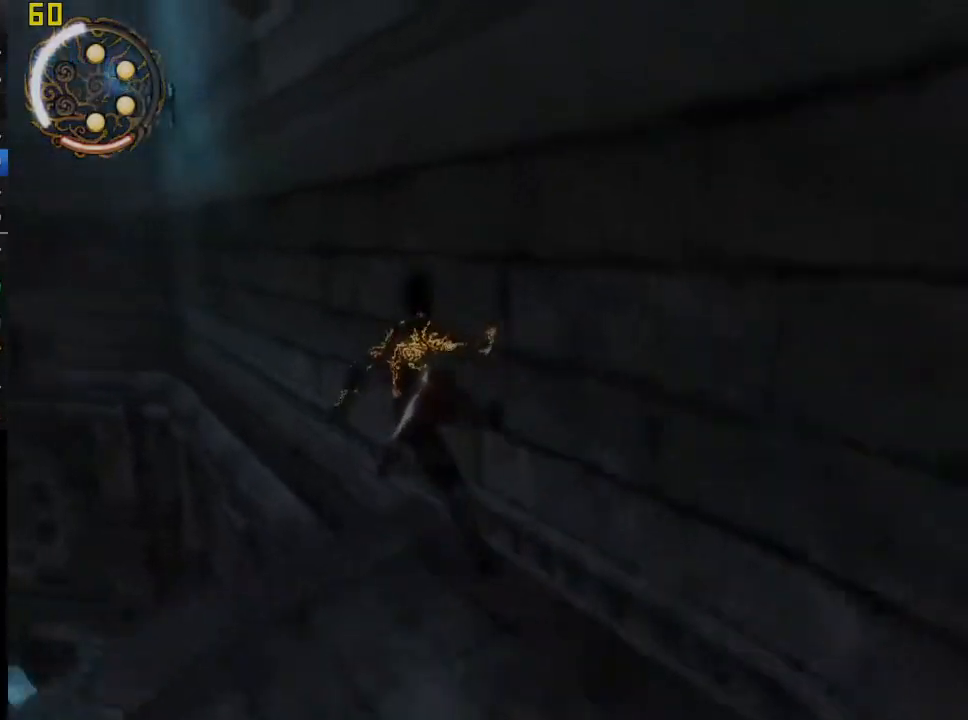
{"buttons": ["R1"], "right_stick": "center", "events": []}
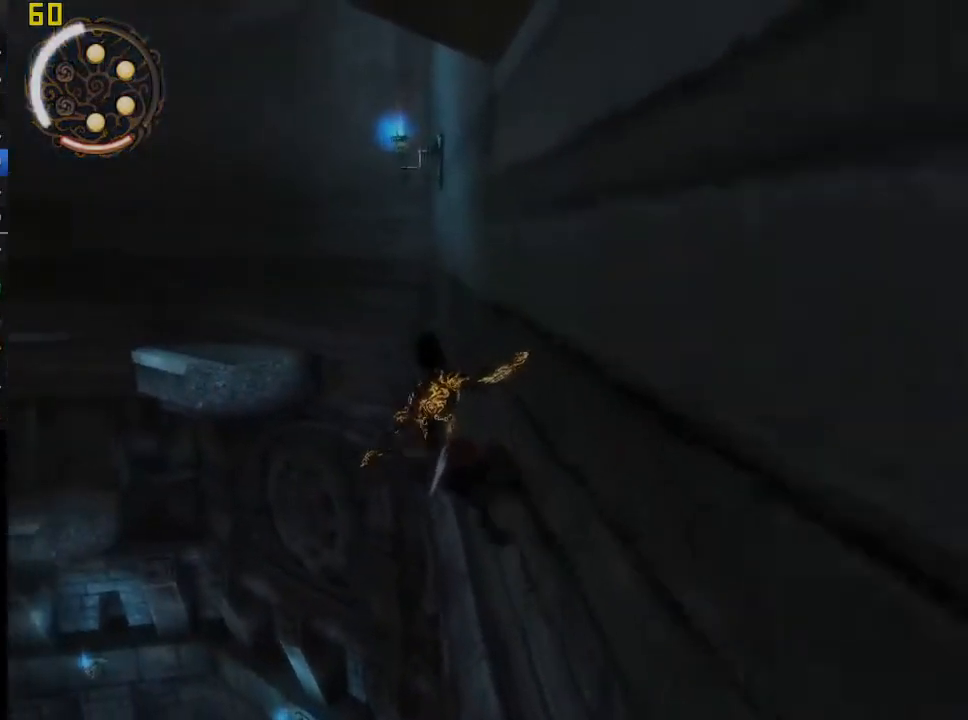
{"buttons": ["R1"], "right_stick": "center", "events": []}
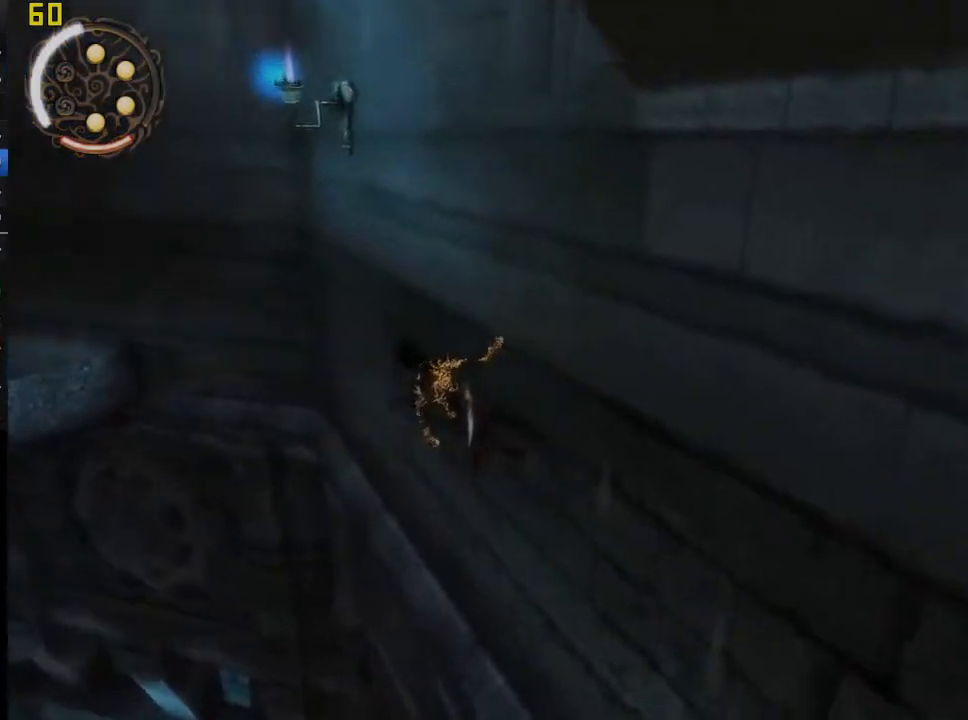
{"buttons": ["R1"], "right_stick": "center", "events": []}
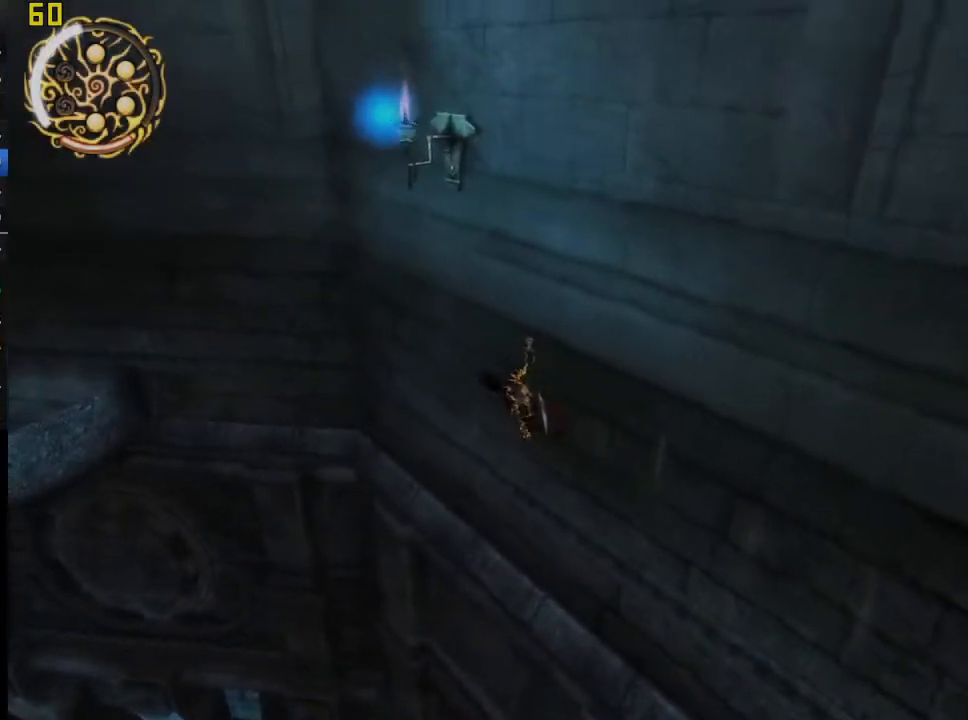
{"buttons": ["TRIANGLE", "R1"], "right_stick": "center", "events": [[67, "TRIANGLE", "down"]]}
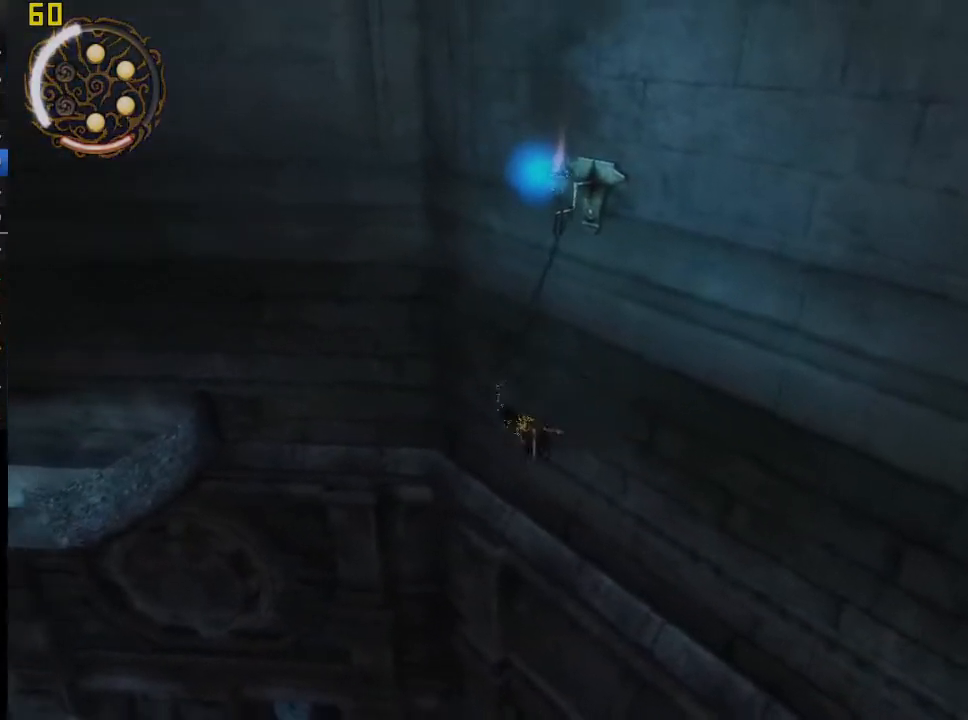
{"buttons": ["R1"], "right_stick": "center", "events": [[133, "TRIANGLE", "up"]]}
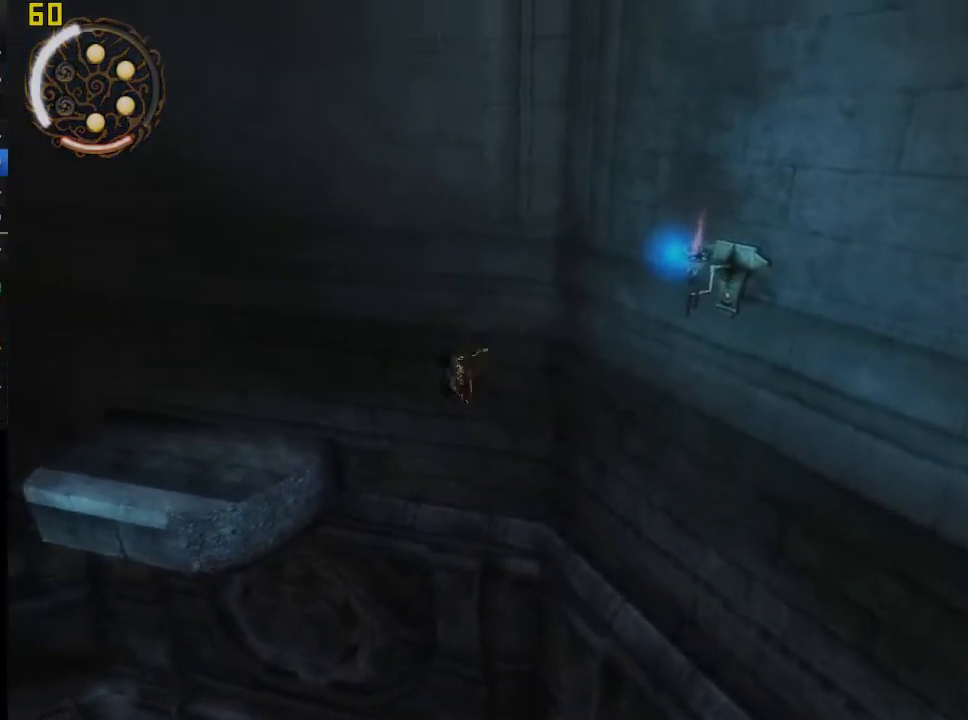
{"buttons": [], "right_stick": "left", "events": [[400, "R1", "up"], [450, "right_stick", "left"]]}
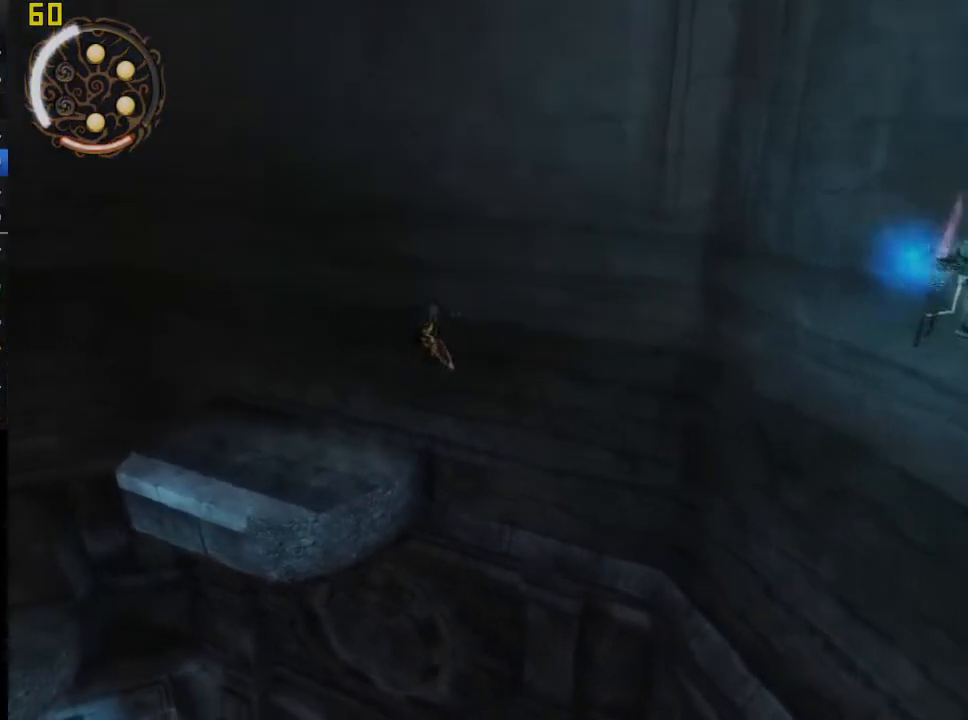
{"buttons": [], "right_stick": "left", "events": []}
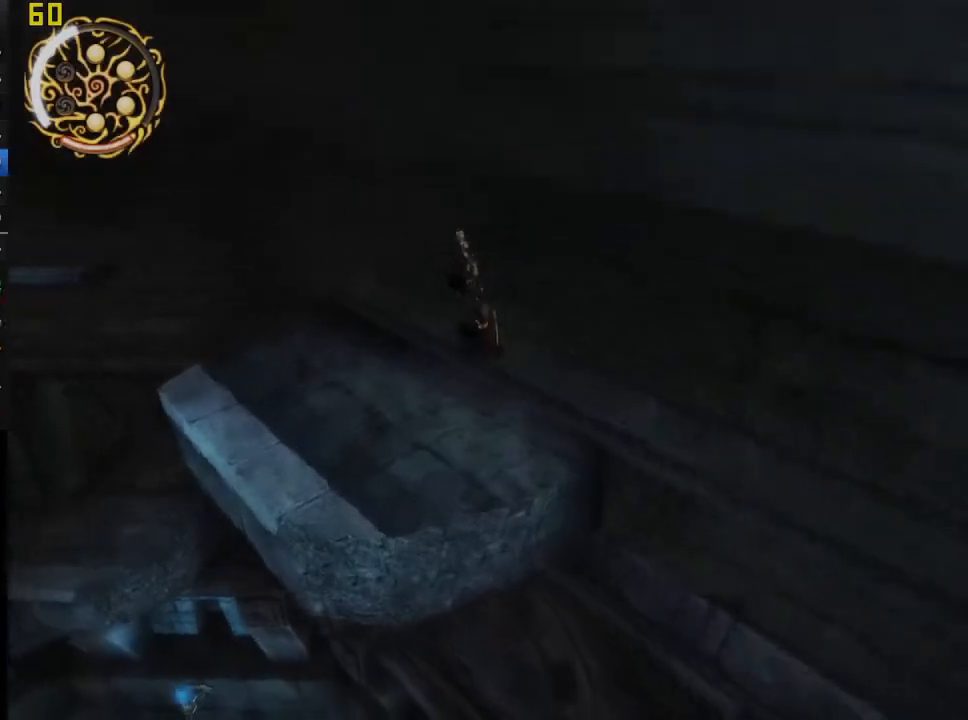
{"buttons": [], "right_stick": "center", "events": [[17, "right_stick", "center"]]}
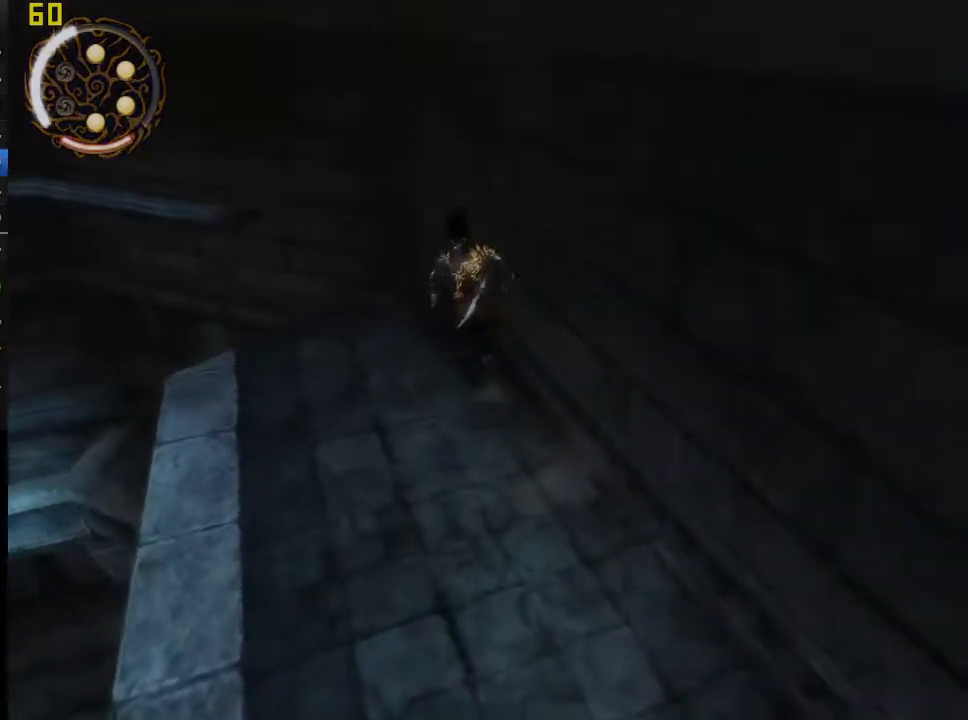
{"buttons": ["CROSS"], "right_stick": "center", "events": [[400, "CROSS", "down"]]}
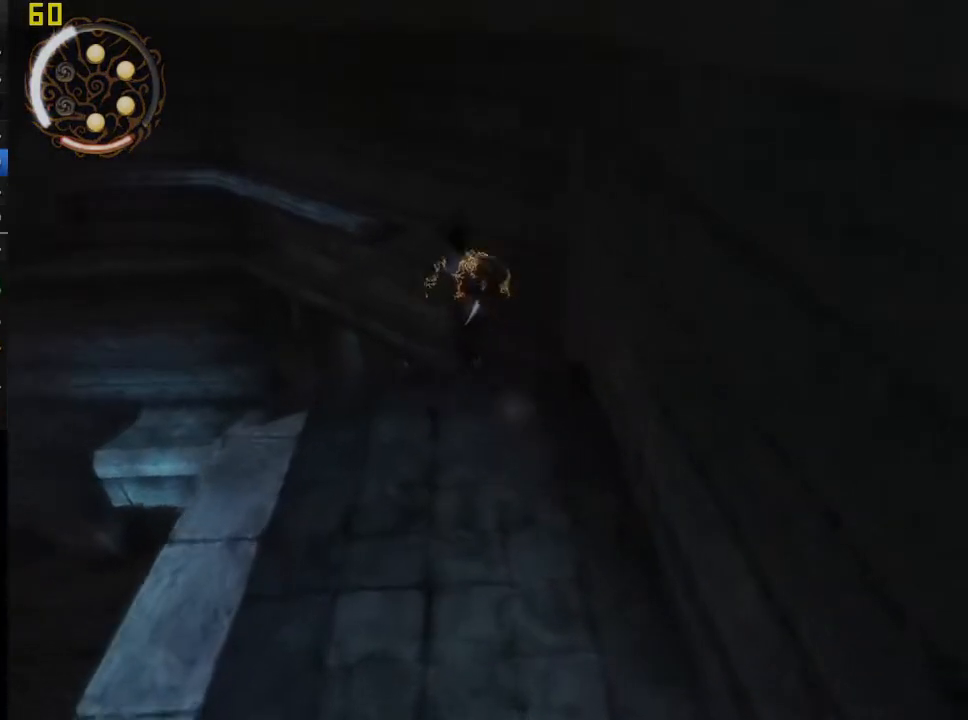
{"buttons": [], "right_stick": "center", "events": [[17, "CROSS", "up"]]}
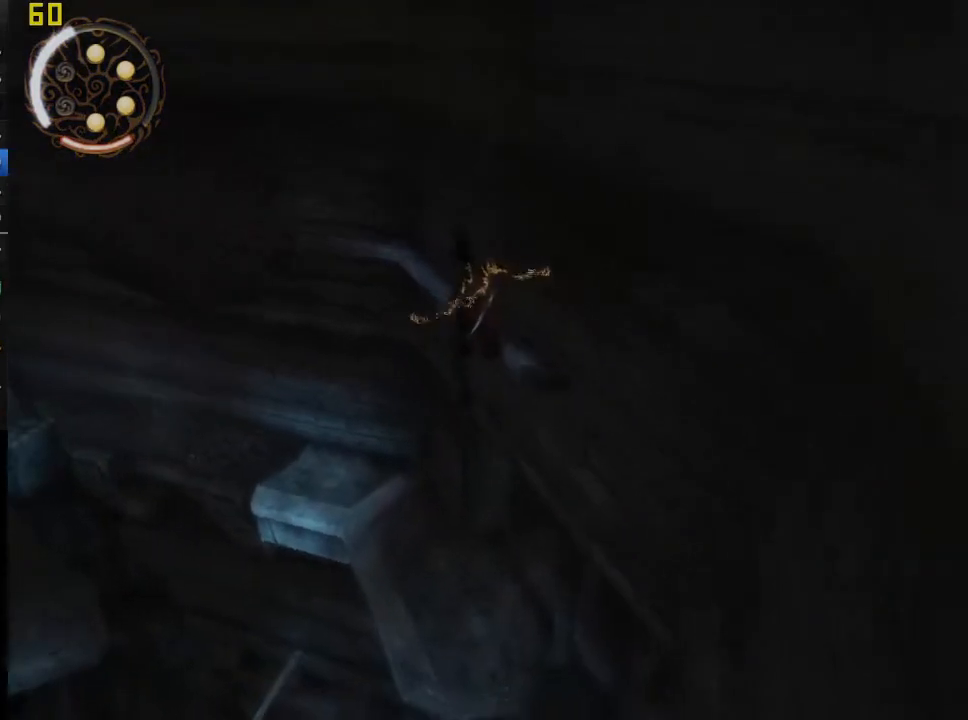
{"buttons": [], "right_stick": "center", "events": []}
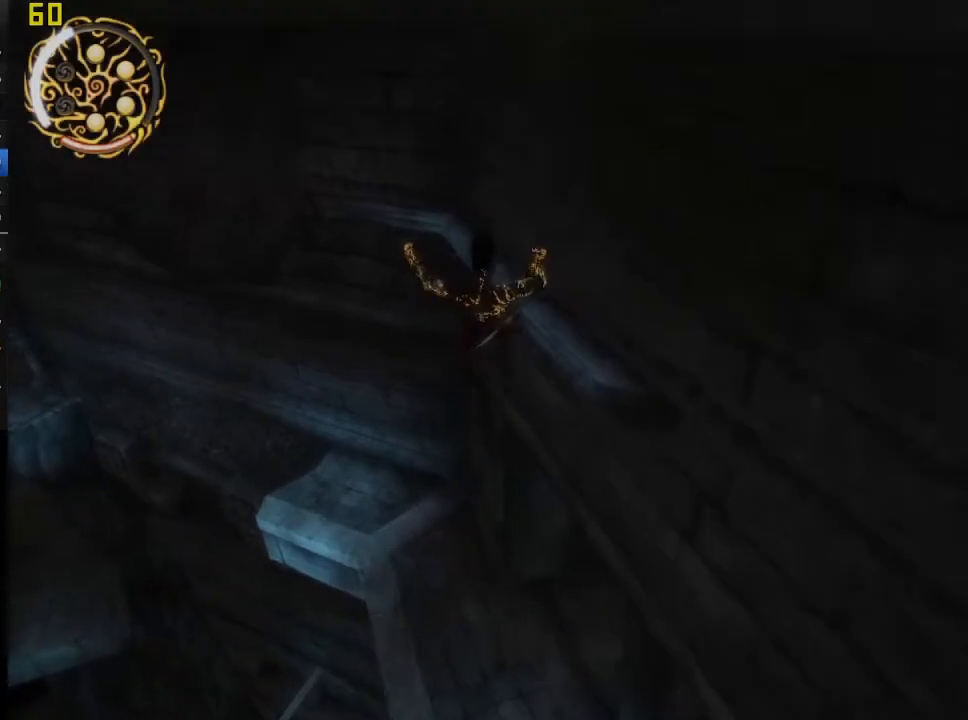
{"buttons": [], "right_stick": "center", "events": []}
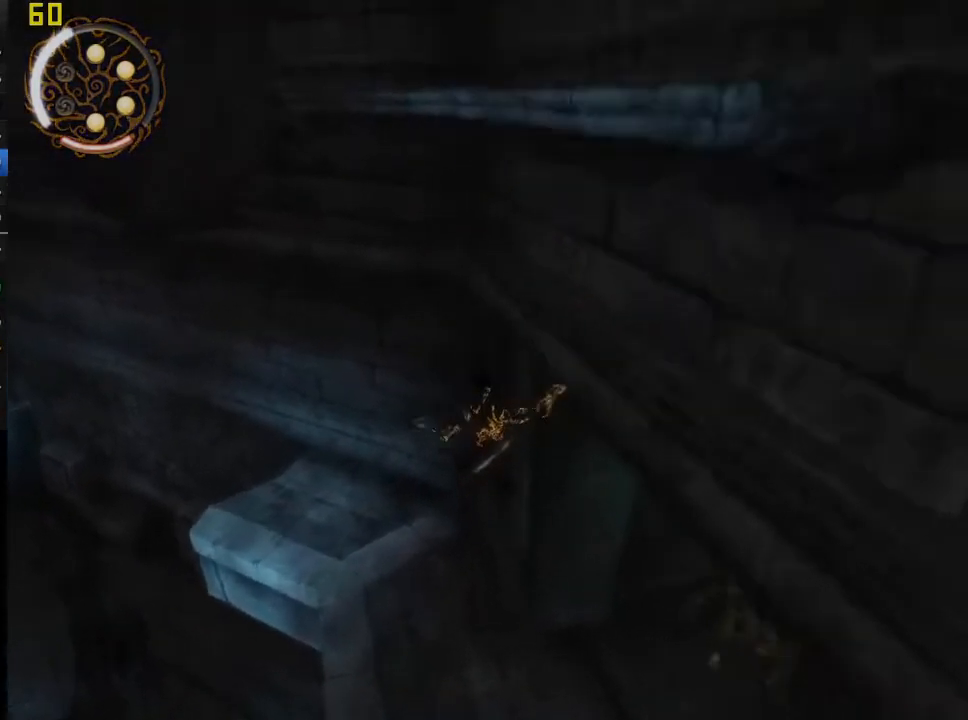
{"buttons": [], "right_stick": "center", "events": []}
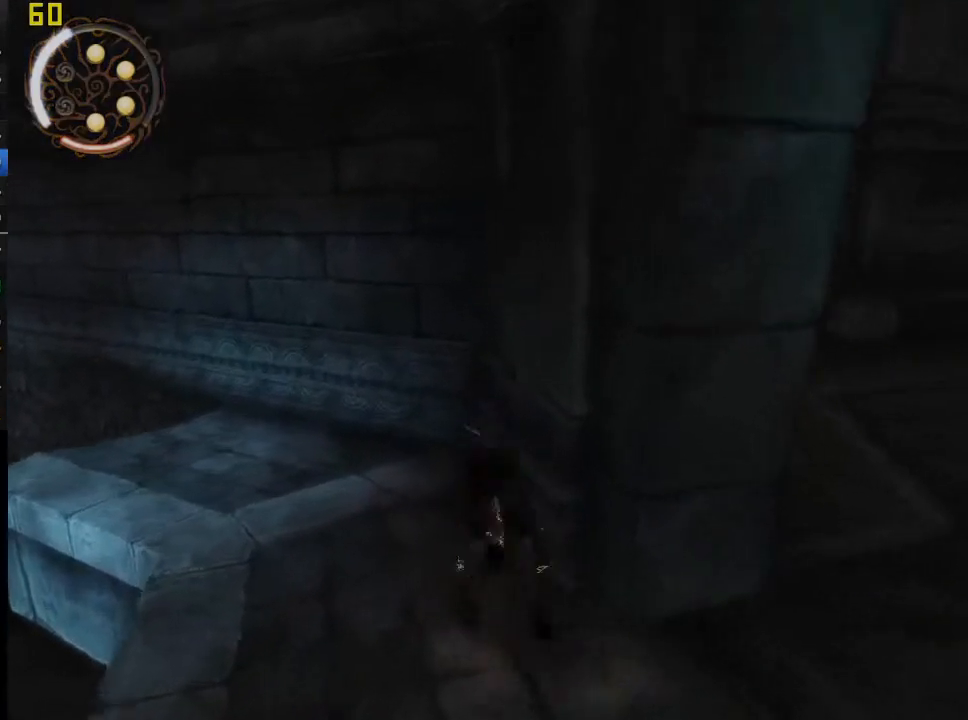
{"buttons": ["CROSS"], "right_stick": "center", "events": [[383, "CROSS", "down"]]}
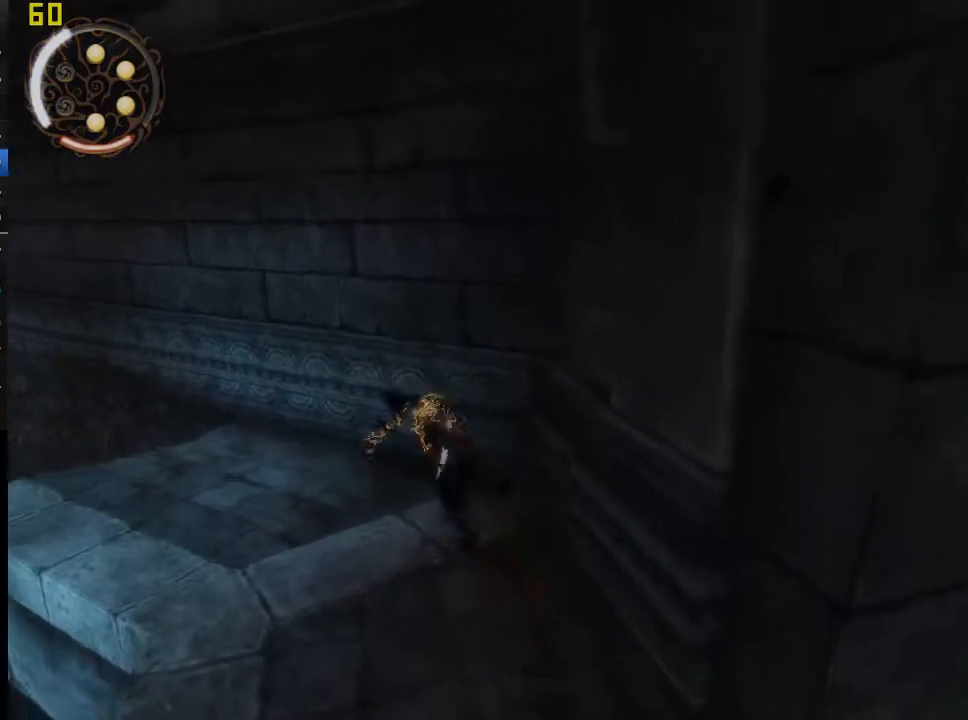
{"buttons": [], "right_stick": "center", "events": [[183, "CROSS", "up"]]}
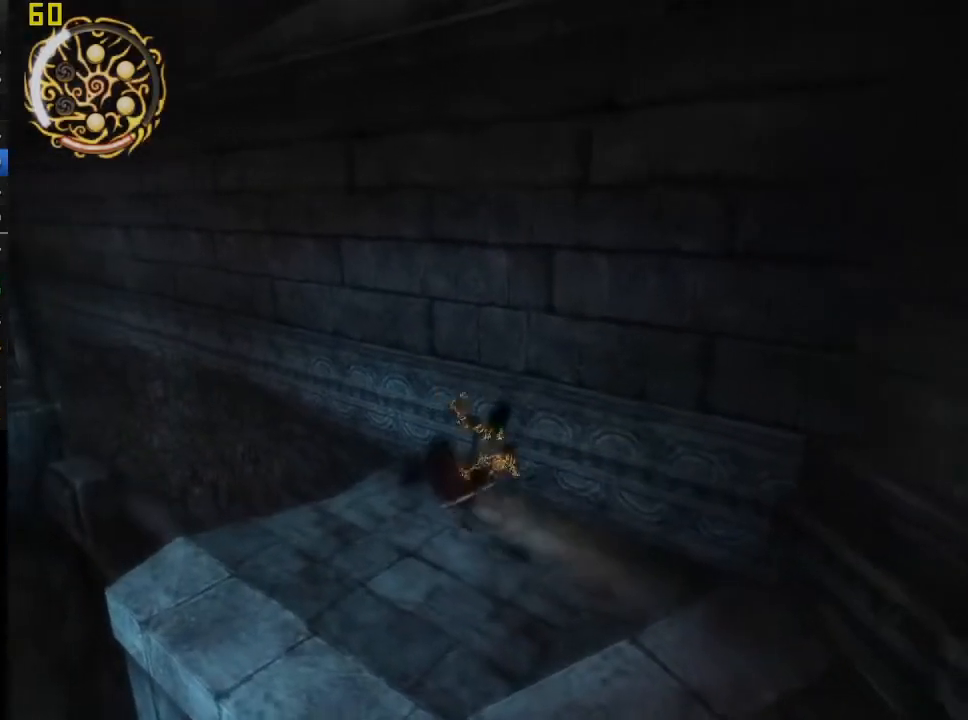
{"buttons": ["R1"], "right_stick": "center", "events": [[167, "R1", "down"]]}
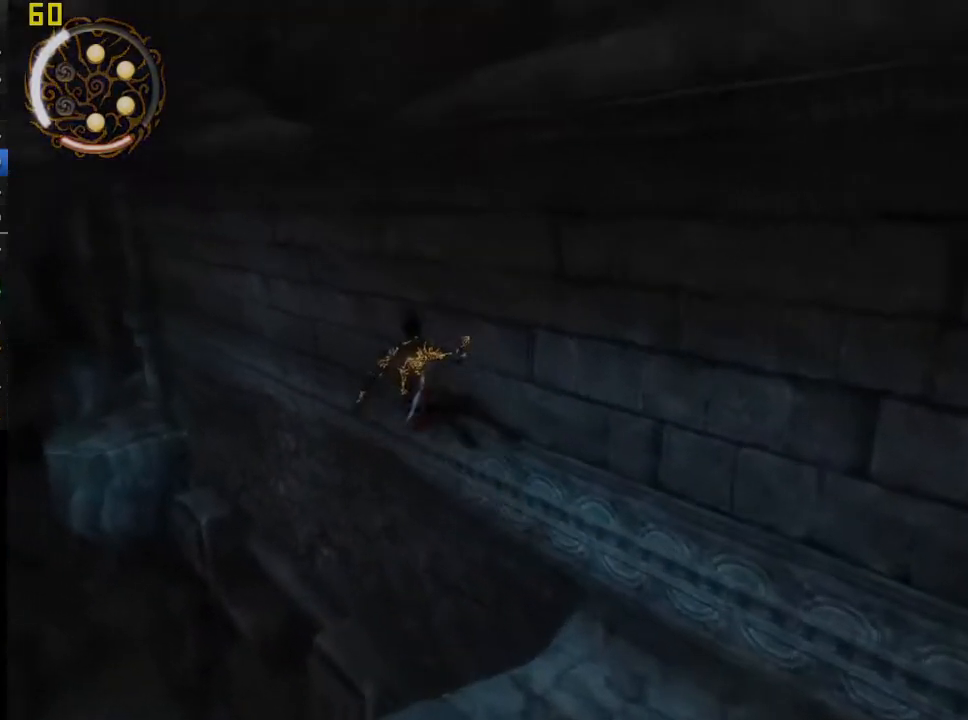
{"buttons": ["R1"], "right_stick": "center", "events": []}
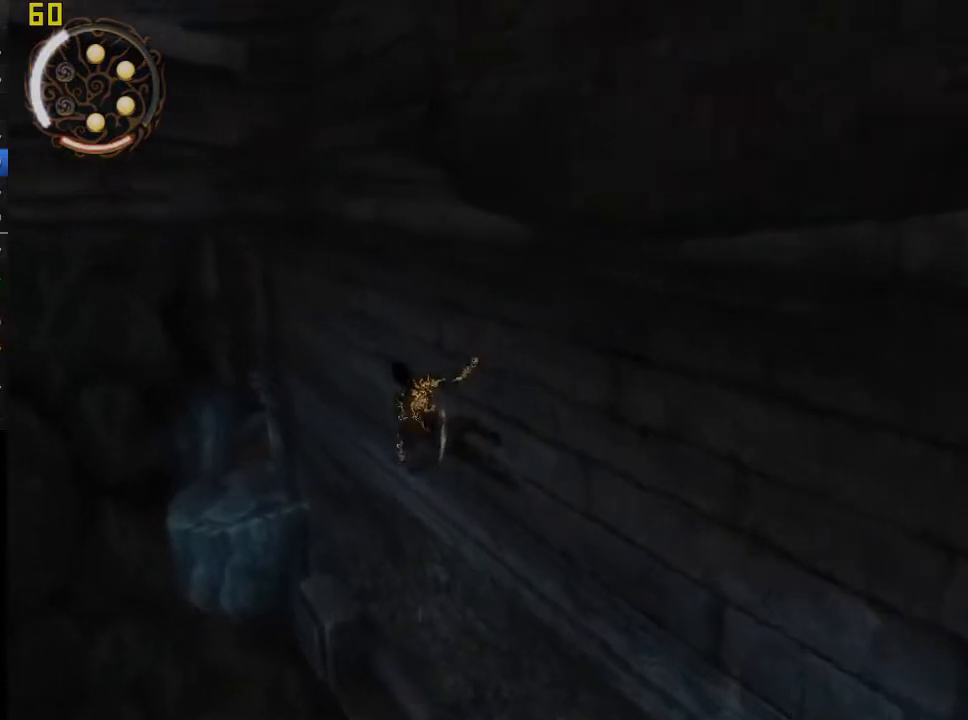
{"buttons": ["R1"], "right_stick": "center", "events": []}
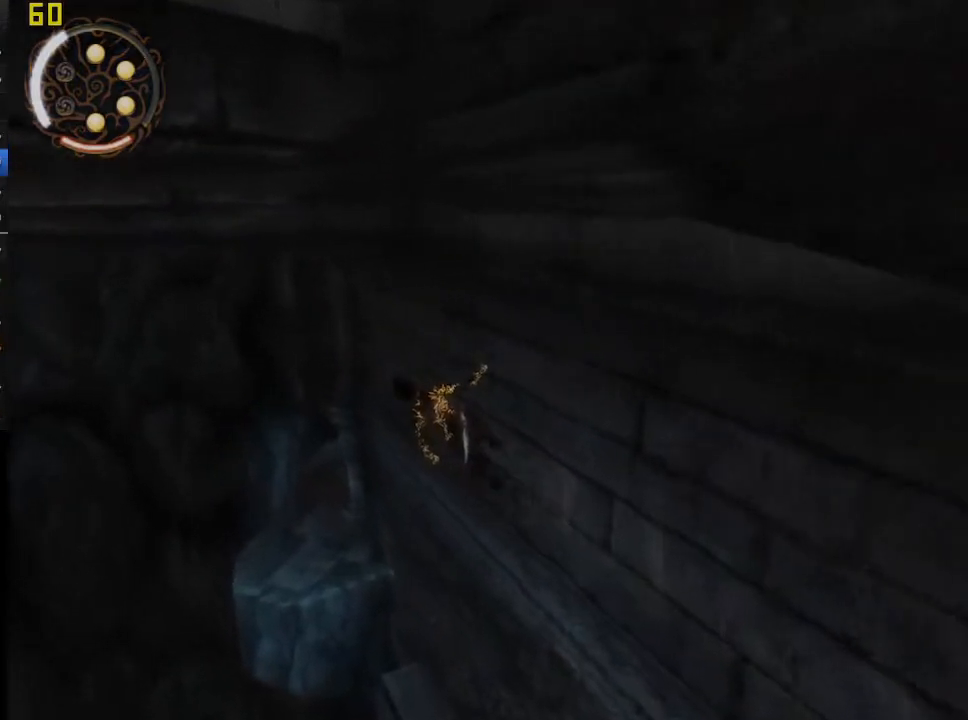
{"buttons": ["R1"], "right_stick": "center", "events": []}
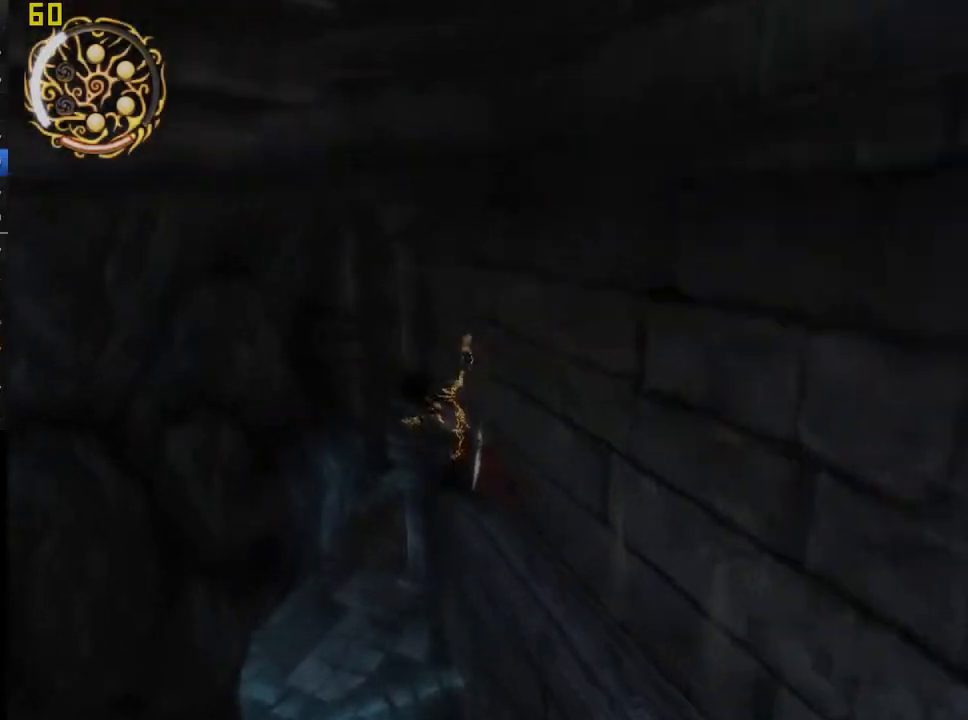
{"buttons": [], "right_stick": "center", "events": [[50, "R1", "up"]]}
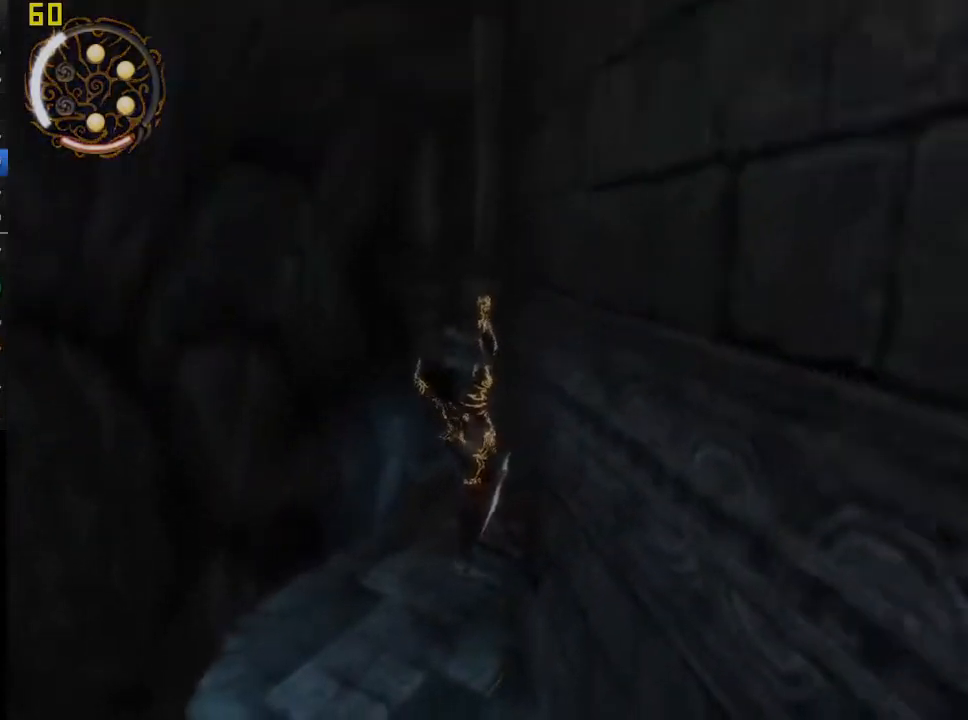
{"buttons": [], "right_stick": "center", "events": []}
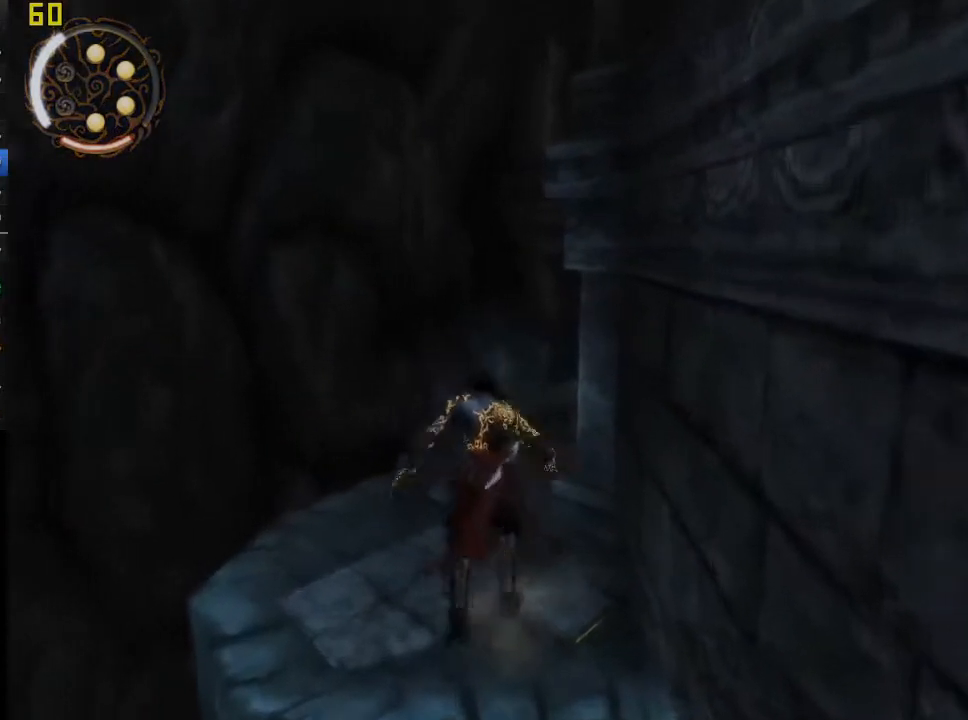
{"buttons": [], "right_stick": "center", "events": [[250, "CROSS", "down"], [367, "CROSS", "up"]]}
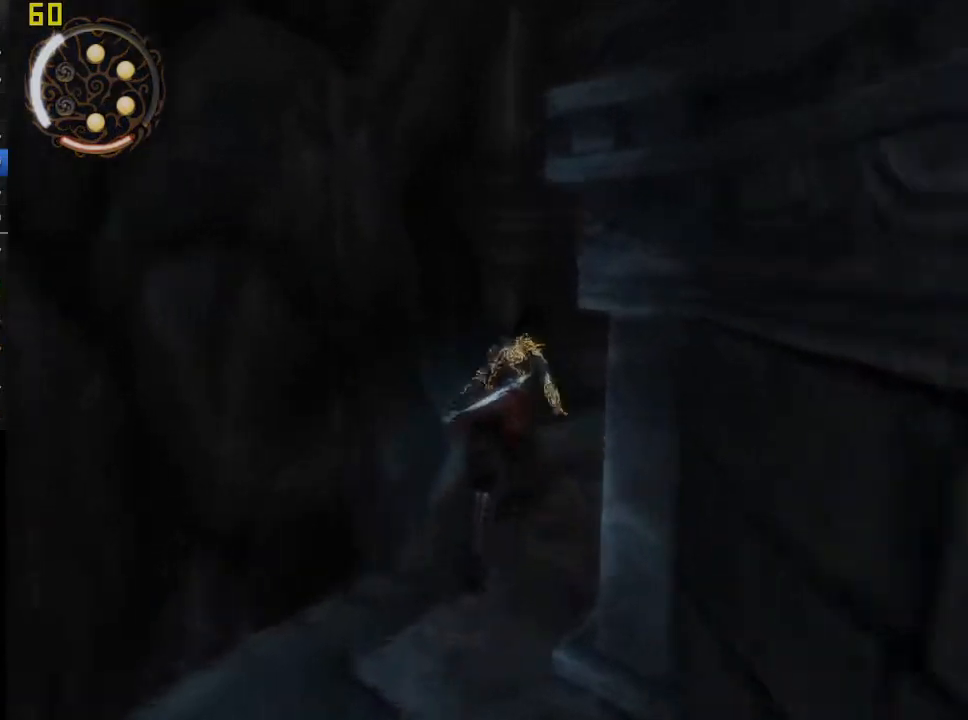
{"buttons": [], "right_stick": "center", "events": []}